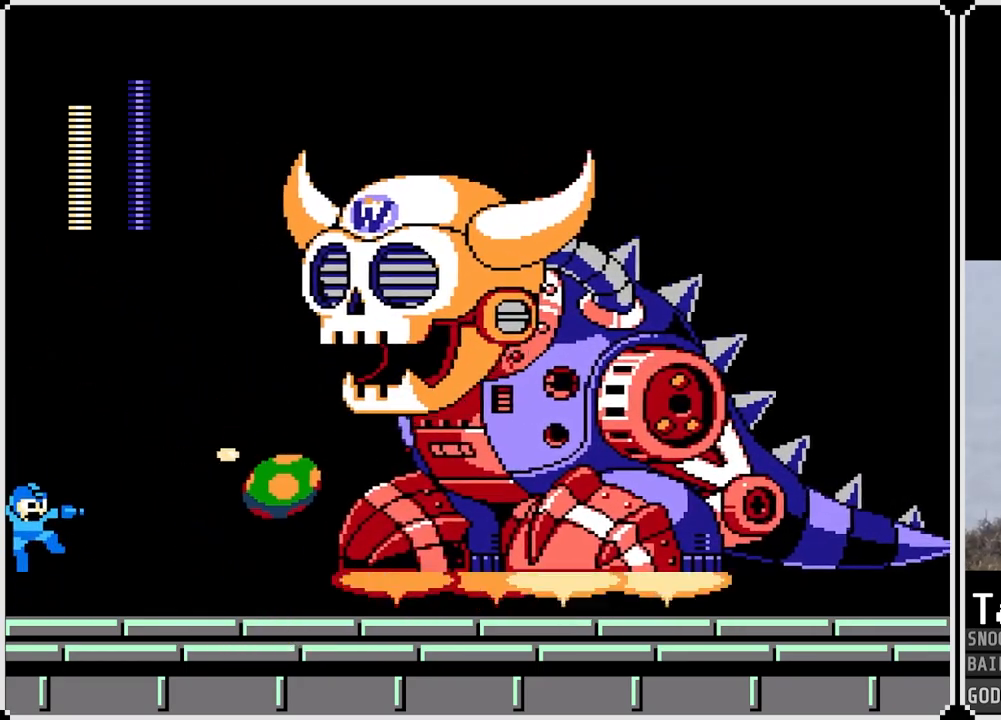
Gameplay with a controller (PlayStation layout); each line is a JSON object with the inputs held at the frame after it. "events" lists button and stick changes between this image and that frame as [ms after this image, input, new state], when the widget could be followed in between.
{"buttons": [], "left_stick": "center", "right_stick": "center", "events": [[33, "SQUARE", "up"], [217, "CROSS", "down"], [384, "SQUARE", "down"], [434, "CROSS", "up"], [467, "SQUARE", "up"]]}
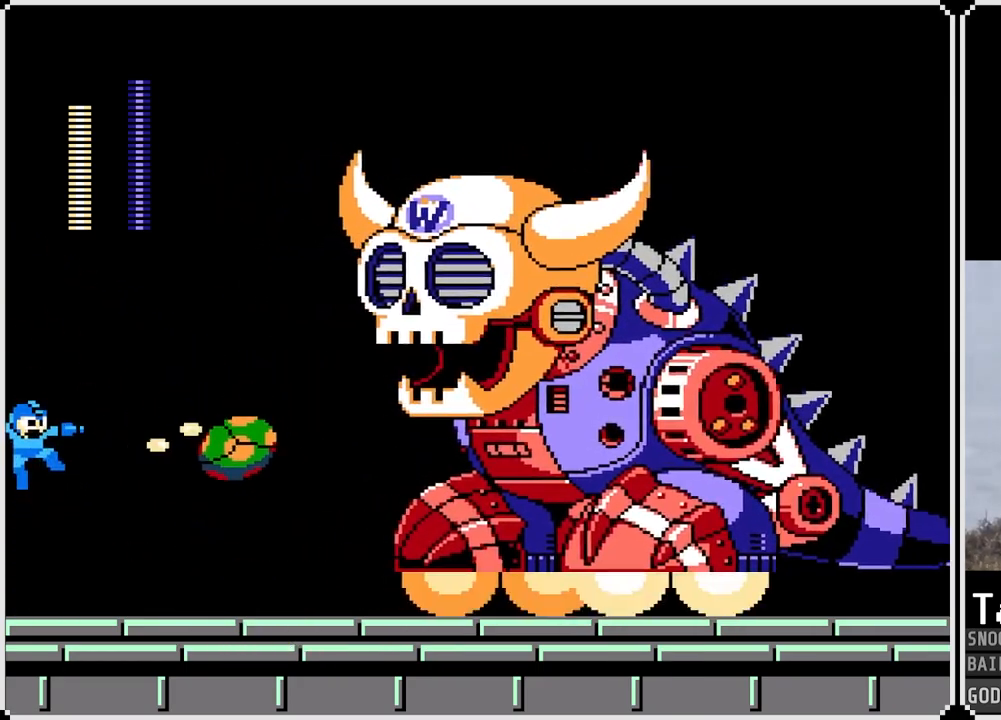
{"buttons": ["CROSS"], "left_stick": "center", "right_stick": "center", "events": [[16, "SQUARE", "down"], [100, "SQUARE", "up"], [383, "CROSS", "down"]]}
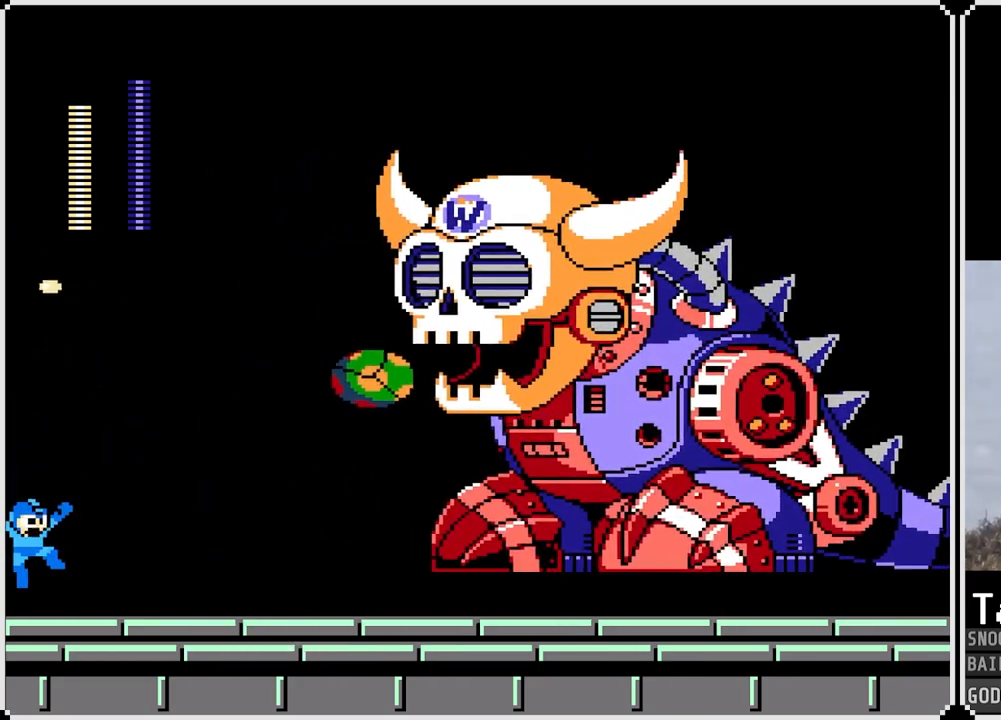
{"buttons": [], "left_stick": "center", "right_stick": "center", "events": [[33, "SQUARE", "down"], [67, "CROSS", "up"], [134, "SQUARE", "up"], [200, "SQUARE", "down"], [267, "SQUARE", "up"]]}
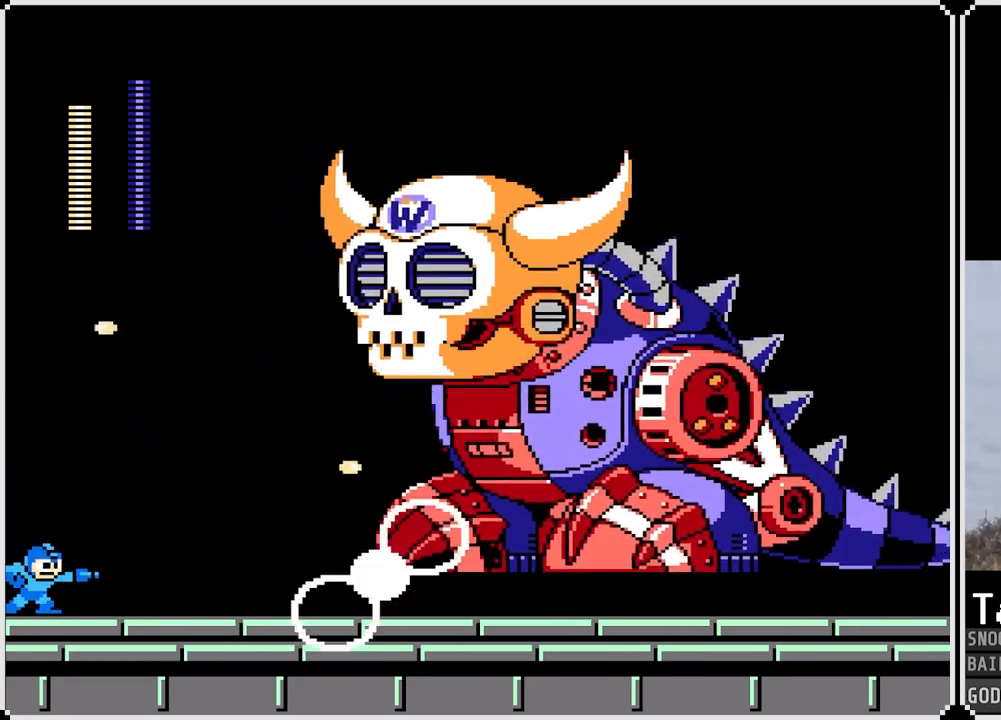
{"buttons": ["SQUARE"], "left_stick": "center", "right_stick": "center", "events": [[16, "CROSS", "down"], [283, "SQUARE", "down"], [350, "CROSS", "up"], [367, "SQUARE", "up"], [417, "SQUARE", "down"]]}
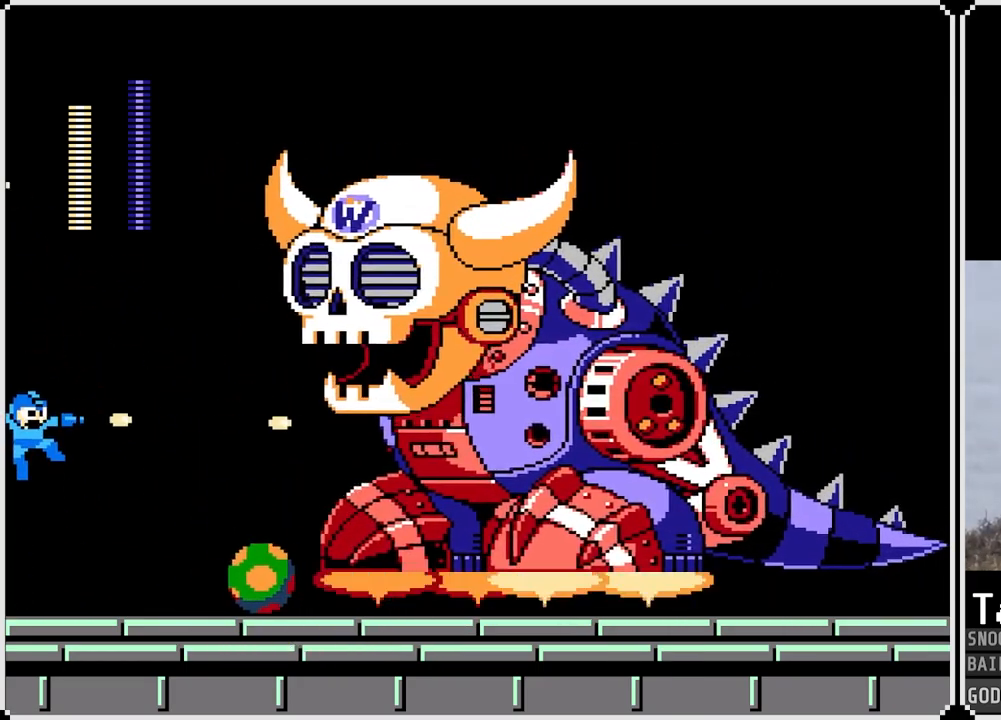
{"buttons": [], "left_stick": "center", "right_stick": "center", "events": [[17, "SQUARE", "up"], [100, "SQUARE", "down"], [134, "SQUARE", "up"], [284, "CROSS", "down"], [417, "SQUARE", "down"], [451, "CROSS", "up"], [501, "SQUARE", "up"]]}
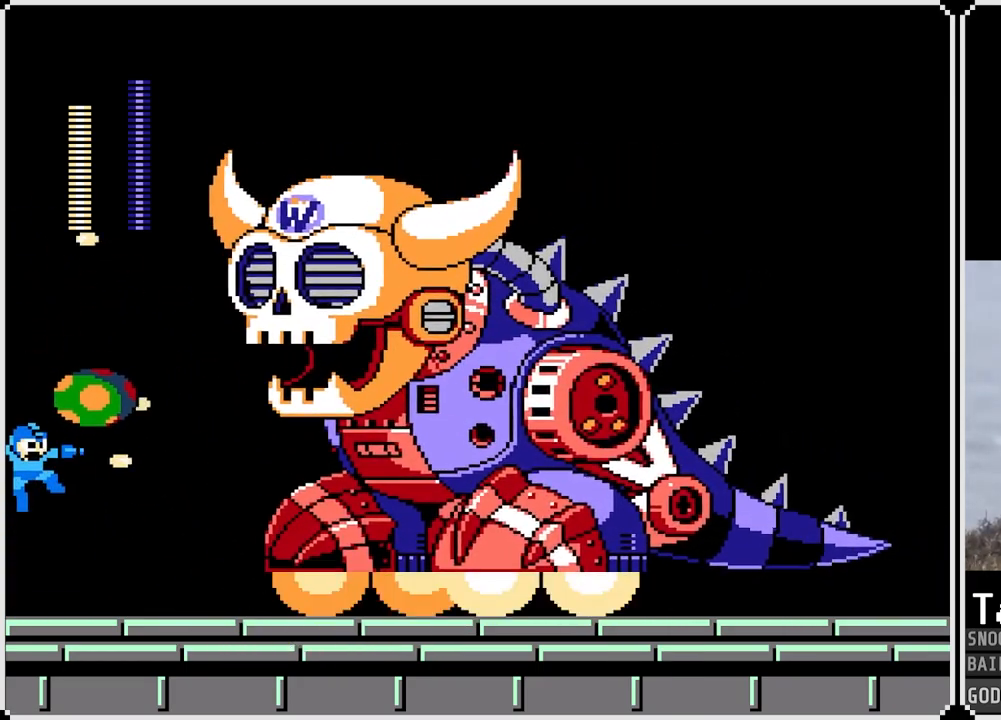
{"buttons": [], "left_stick": "center", "right_stick": "center", "events": [[50, "SQUARE", "down"], [150, "SQUARE", "up"]]}
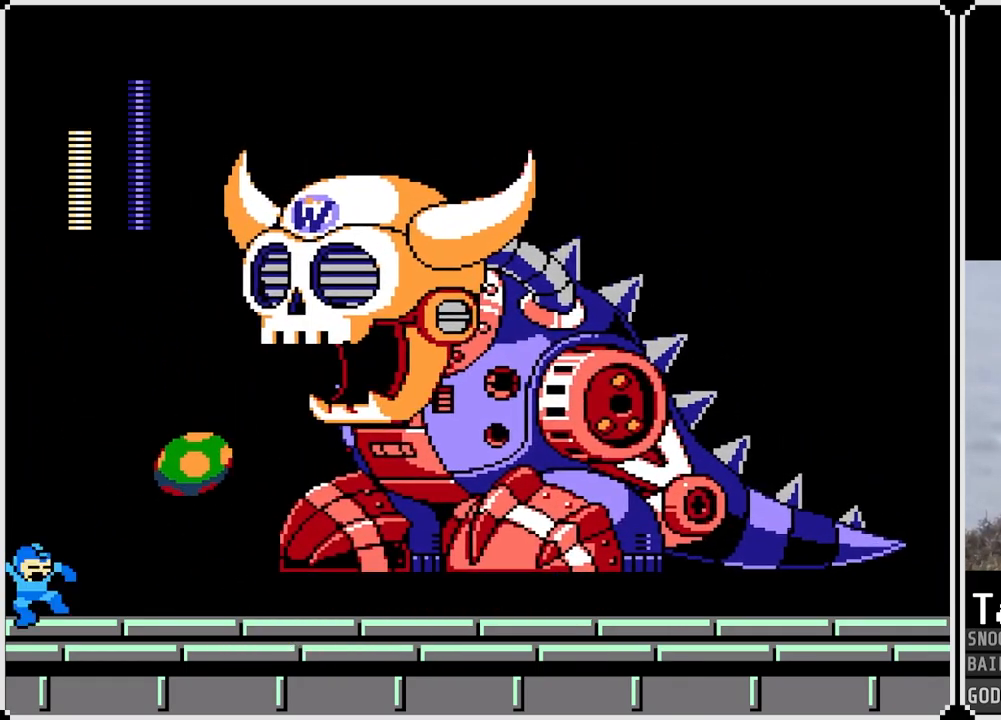
{"buttons": [], "left_stick": "center", "right_stick": "center", "events": [[50, "CROSS", "down"], [100, "SQUARE", "down"], [184, "CROSS", "up"], [200, "SQUARE", "up"], [250, "SQUARE", "down"], [334, "SQUARE", "up"]]}
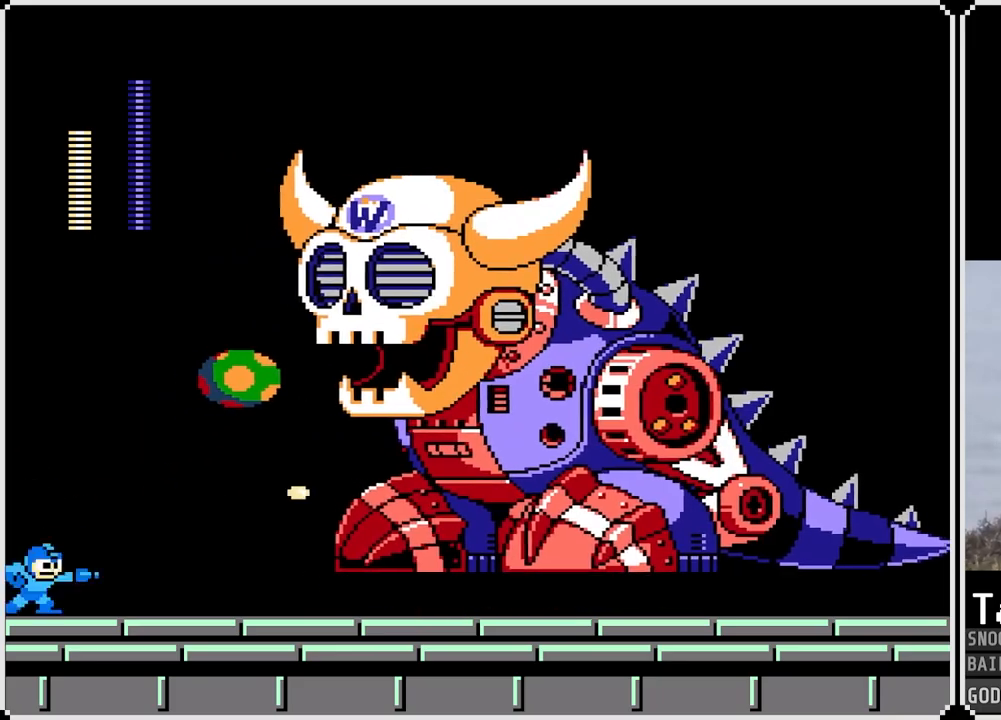
{"buttons": ["CROSS", "SQUARE"], "left_stick": "center", "right_stick": "center", "events": [[200, "CROSS", "down"], [467, "SQUARE", "down"]]}
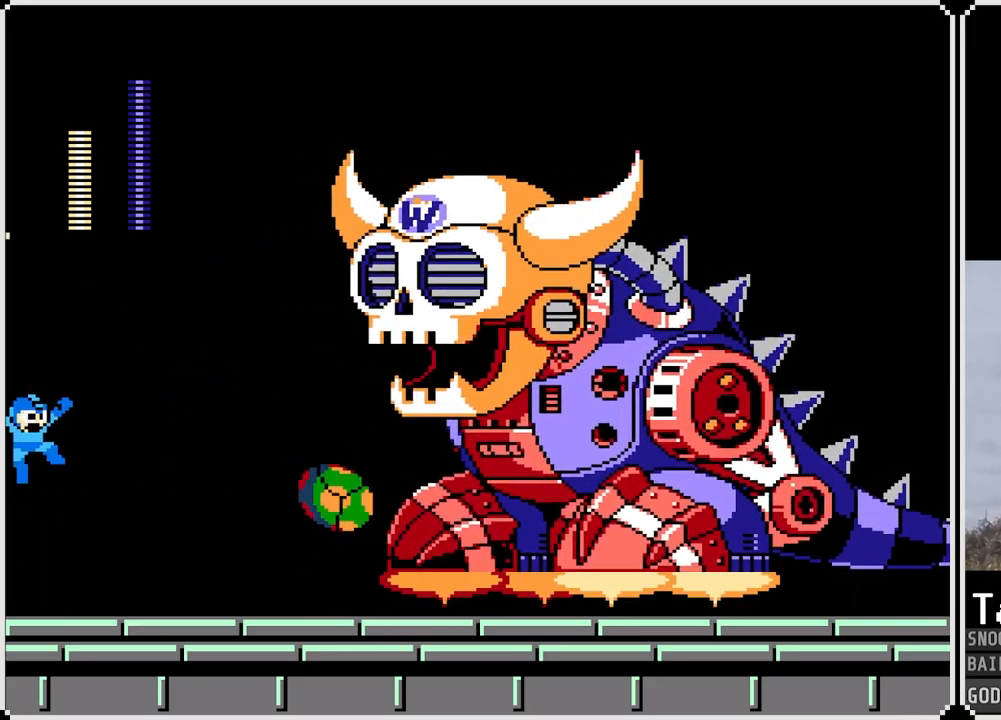
{"buttons": [], "left_stick": "center", "right_stick": "center", "events": [[17, "CROSS", "up"], [67, "SQUARE", "up"], [117, "SQUARE", "down"], [200, "SQUARE", "up"]]}
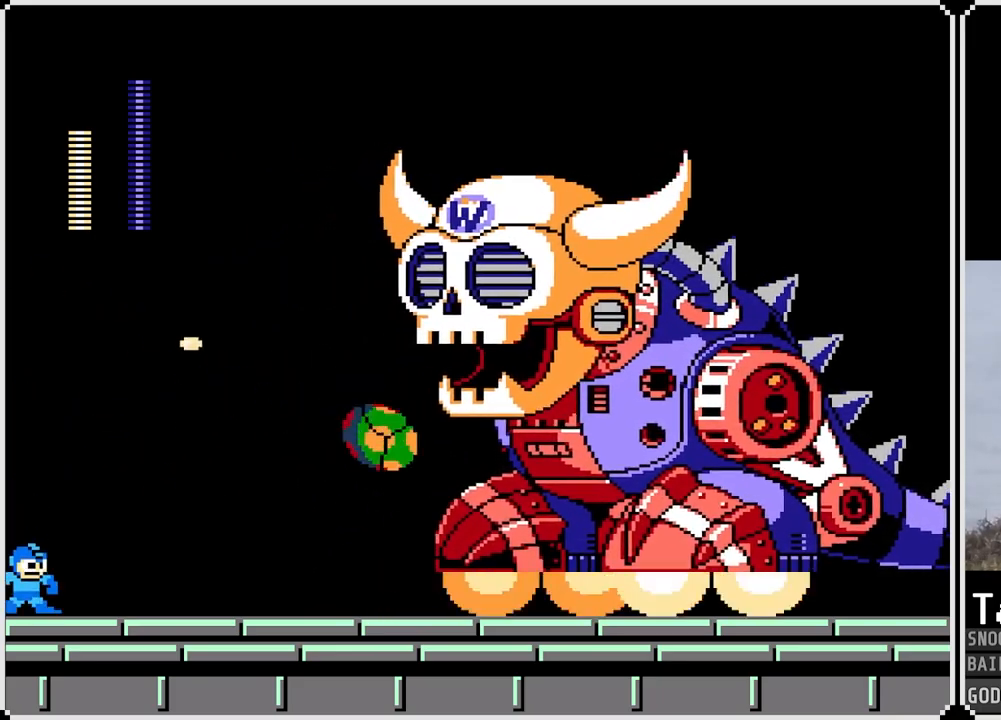
{"buttons": ["CROSS", "SQUARE"], "left_stick": "center", "right_stick": "center", "events": [[200, "CROSS", "down"], [433, "SQUARE", "down"]]}
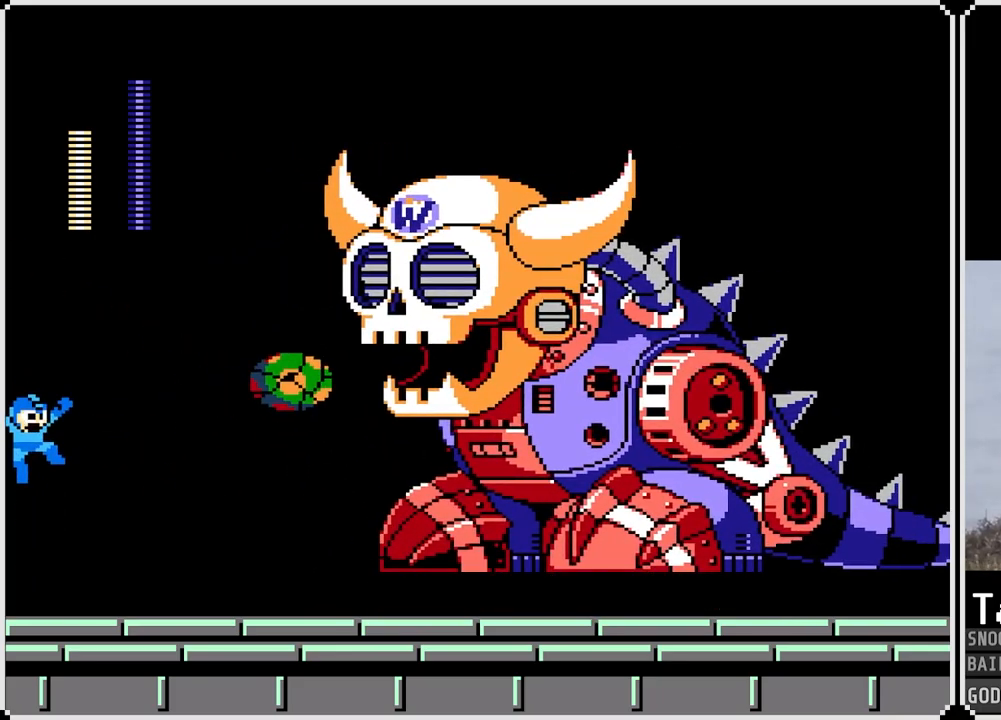
{"buttons": ["CROSS"], "left_stick": "center", "right_stick": "center", "events": [[17, "CROSS", "up"], [67, "SQUARE", "up"], [501, "CROSS", "down"]]}
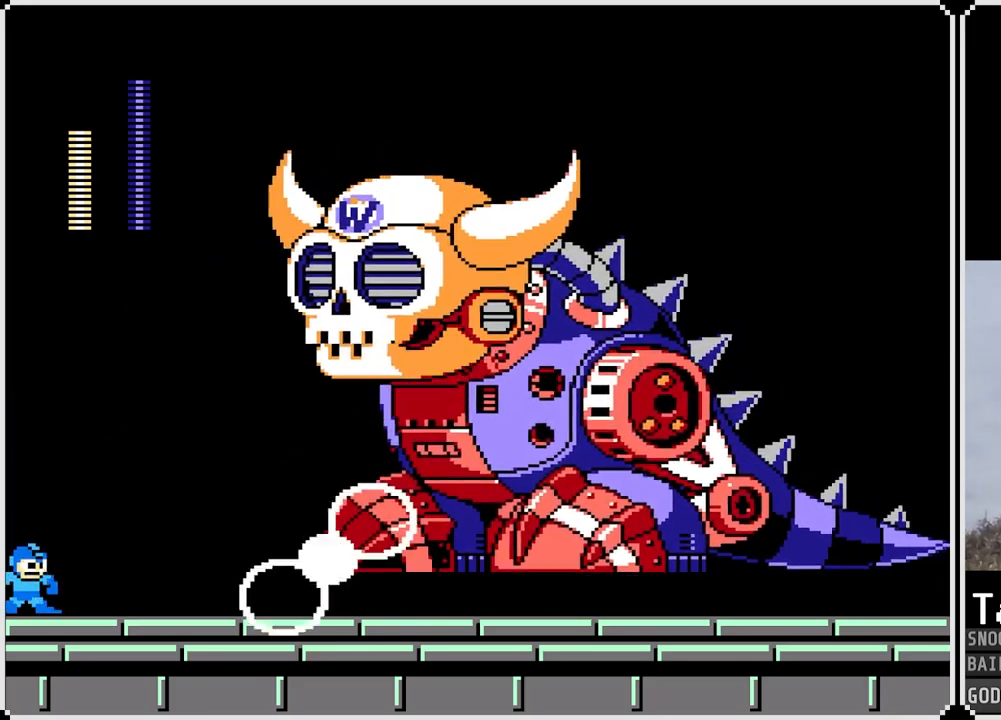
{"buttons": ["SQUARE"], "left_stick": "center", "right_stick": "center", "events": [[233, "CROSS", "up"], [283, "SQUARE", "down"], [383, "SQUARE", "up"], [483, "SQUARE", "down"]]}
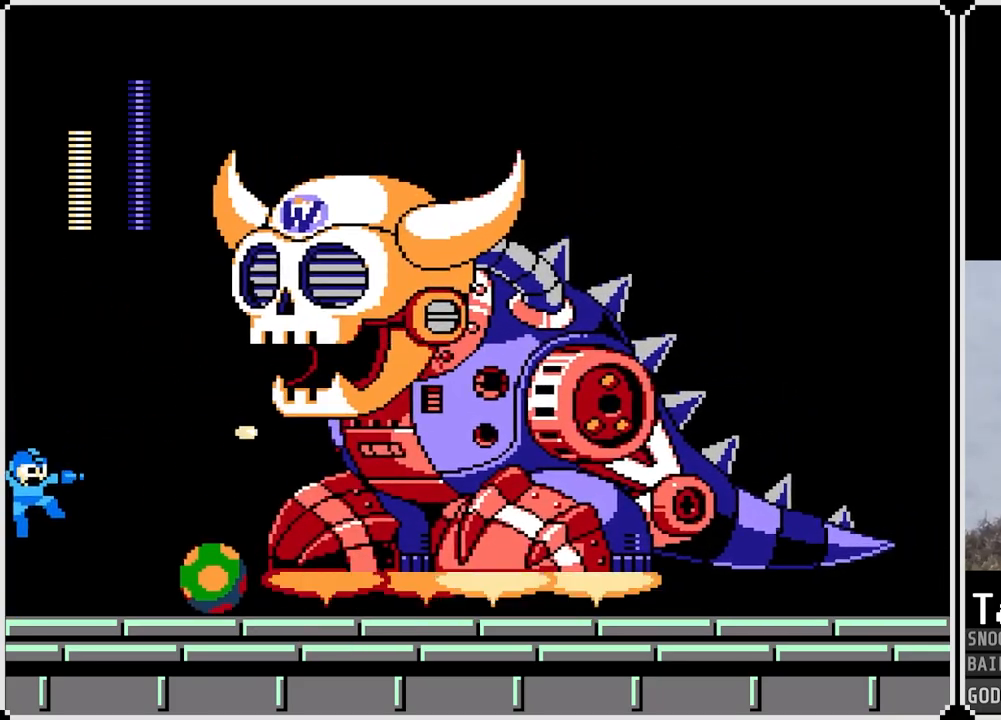
{"buttons": [], "left_stick": "center", "right_stick": "center", "events": [[67, "SQUARE", "up"], [217, "DPAD_RIGHT", "down"], [401, "DPAD_RIGHT", "up"]]}
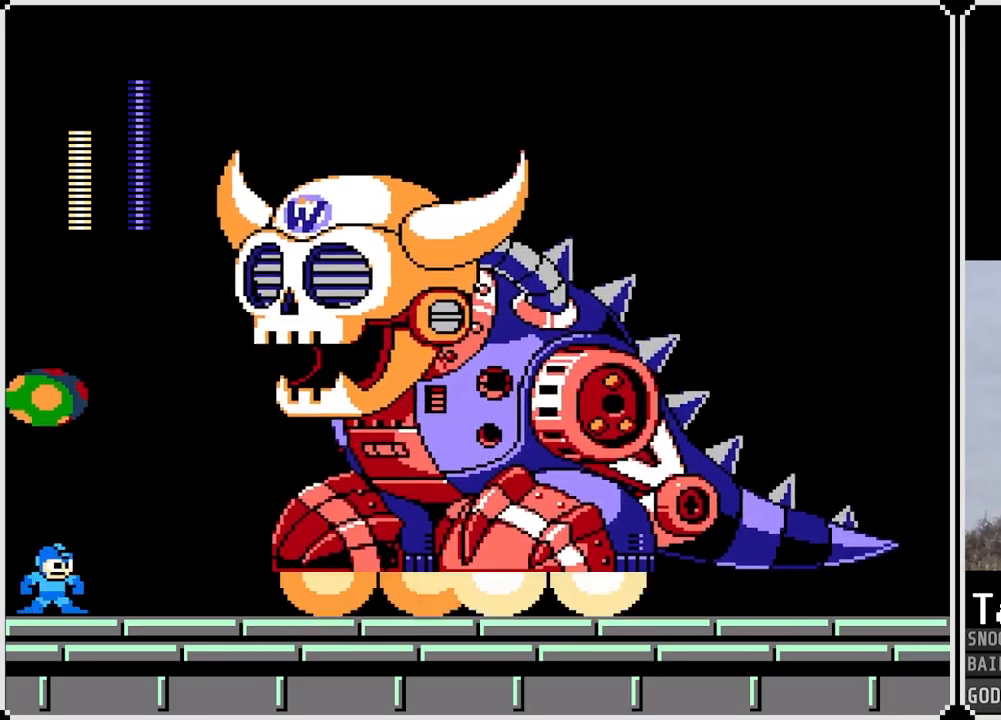
{"buttons": [], "left_stick": "center", "right_stick": "center", "events": []}
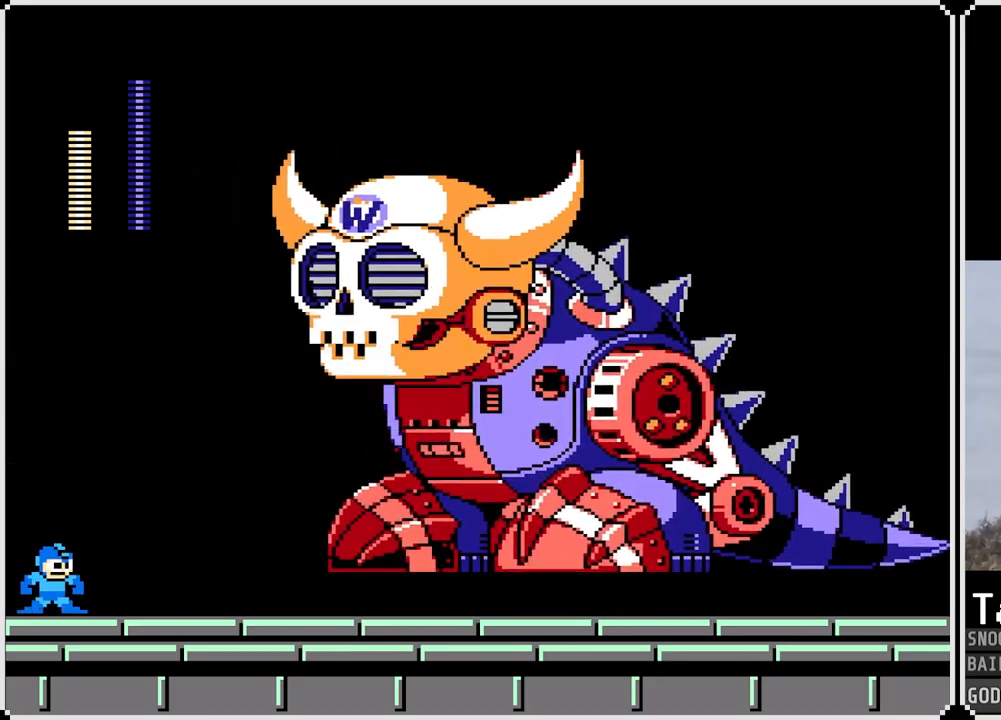
{"buttons": ["SQUARE"], "left_stick": "center", "right_stick": "center", "events": [[384, "CROSS", "down"], [434, "SQUARE", "down"], [484, "CROSS", "up"]]}
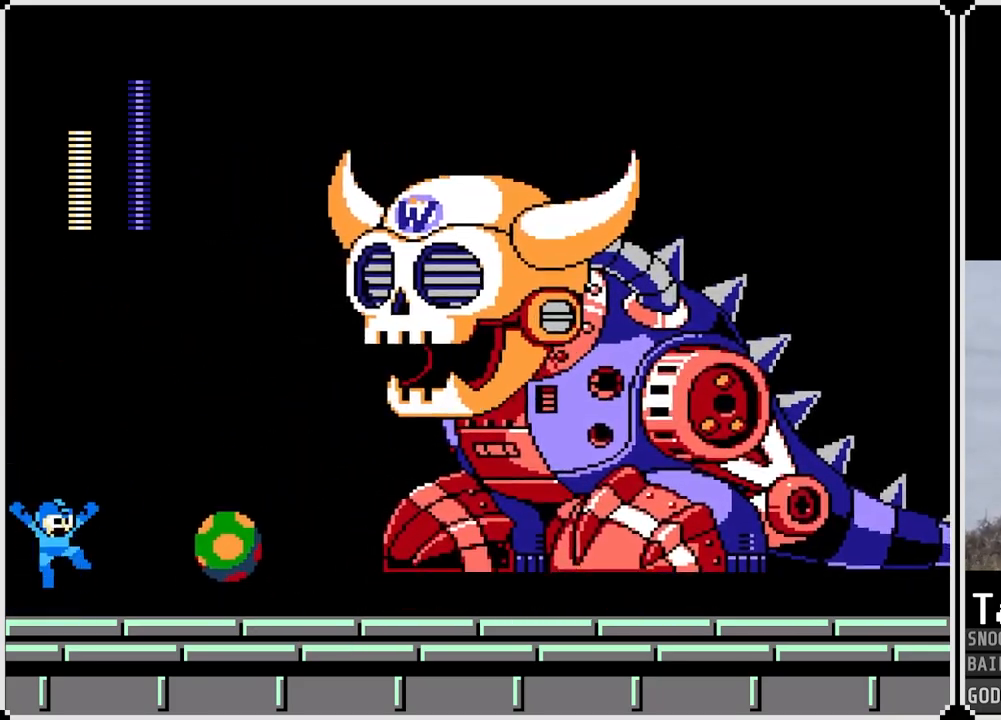
{"buttons": [], "left_stick": "center", "right_stick": "center", "events": [[33, "SQUARE", "up"]]}
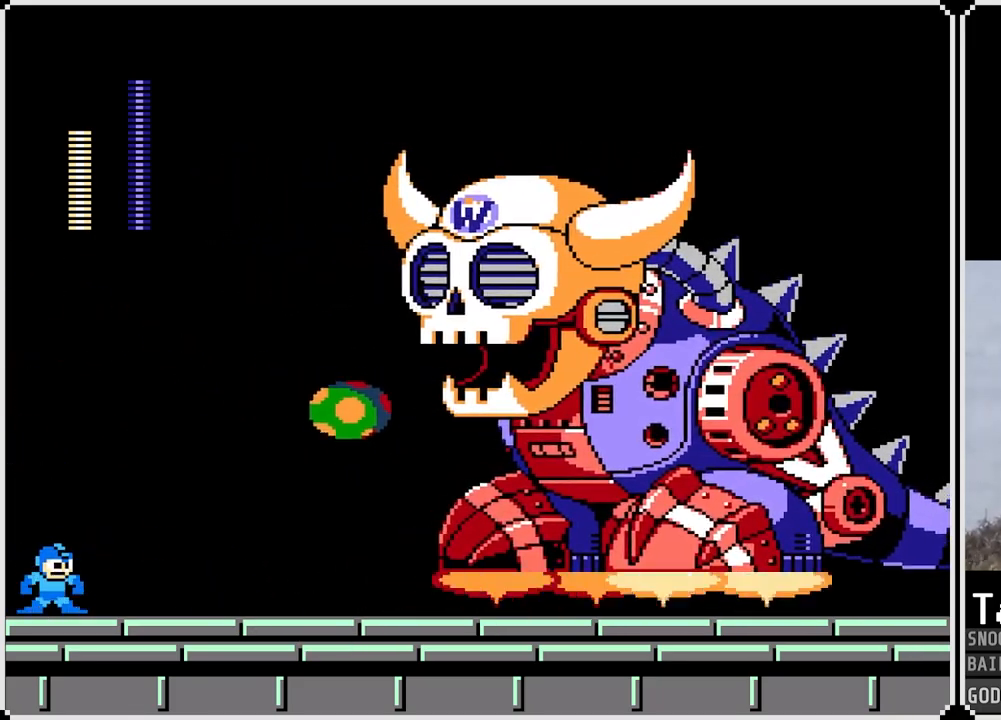
{"buttons": ["CROSS", "SQUARE"], "left_stick": "center", "right_stick": "center", "events": [[217, "CROSS", "down"], [417, "SQUARE", "down"]]}
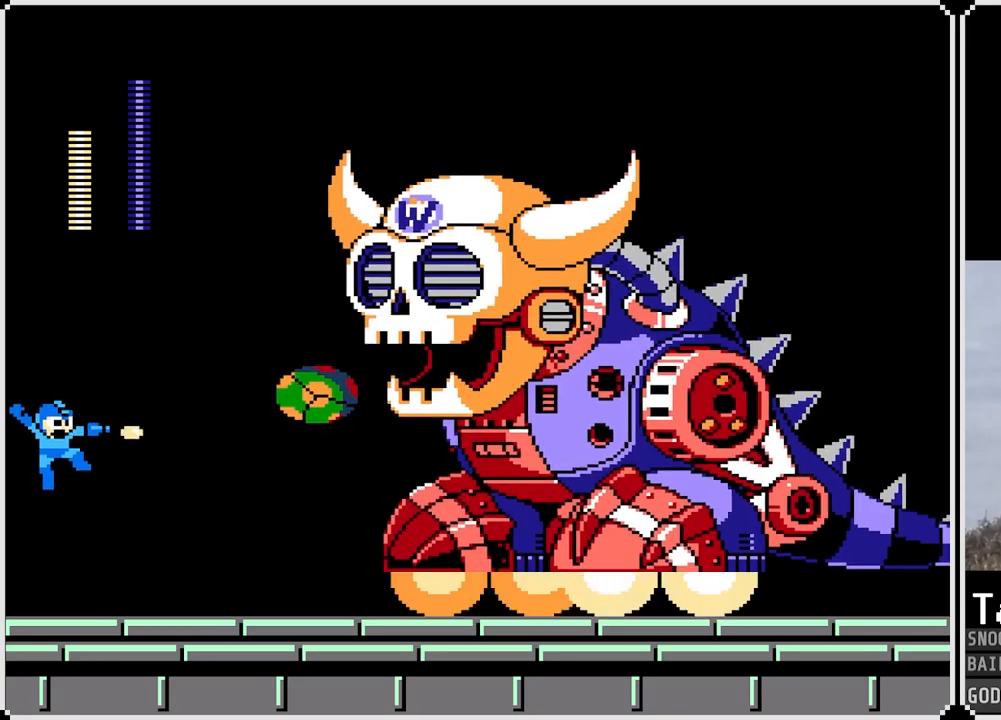
{"buttons": [], "left_stick": "center", "right_stick": "center", "events": [[16, "CROSS", "up"], [66, "SQUARE", "up"], [116, "SQUARE", "down"], [233, "SQUARE", "up"], [283, "SQUARE", "down"], [383, "SQUARE", "up"]]}
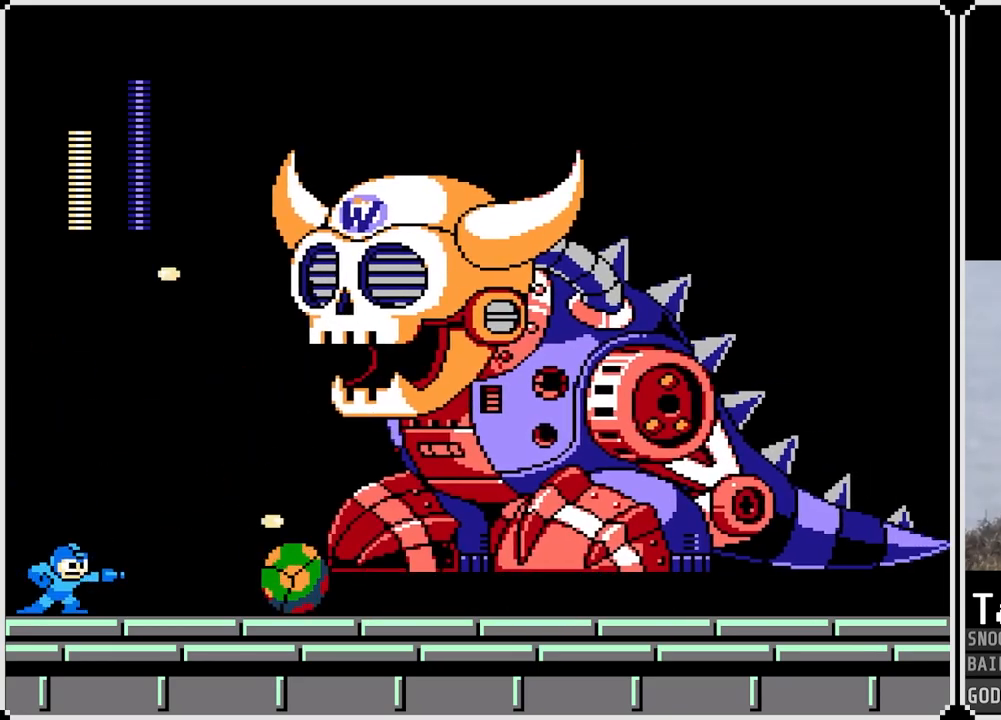
{"buttons": ["CROSS"], "left_stick": "center", "right_stick": "center", "events": [[350, "CROSS", "down"]]}
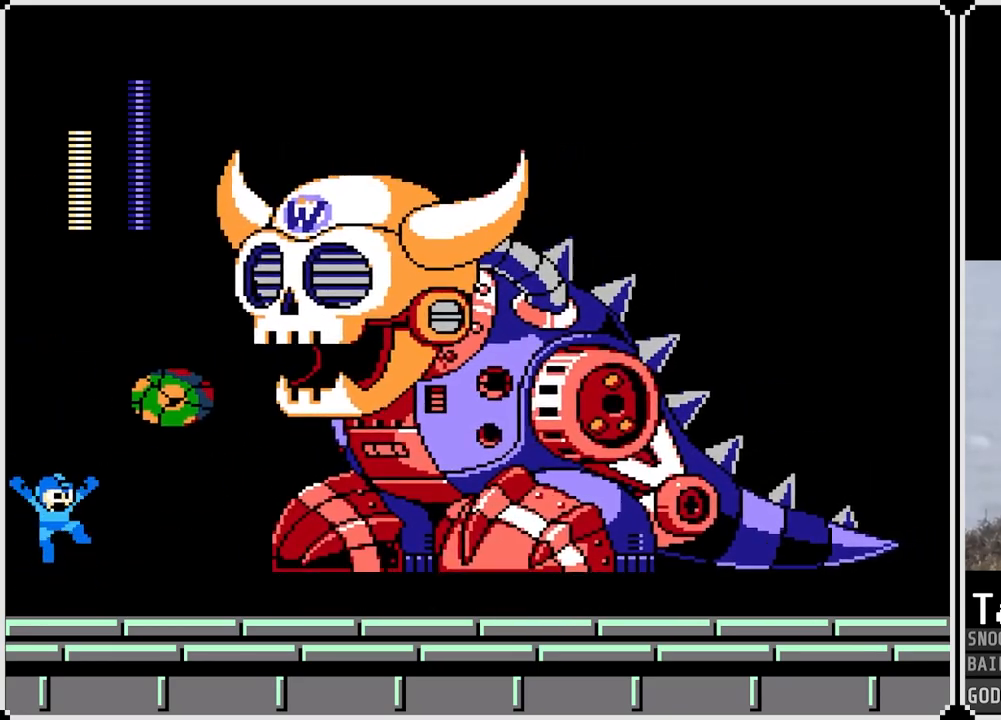
{"buttons": [], "left_stick": "center", "right_stick": "center", "events": [[16, "SQUARE", "down"], [83, "CROSS", "up"], [116, "SQUARE", "up"]]}
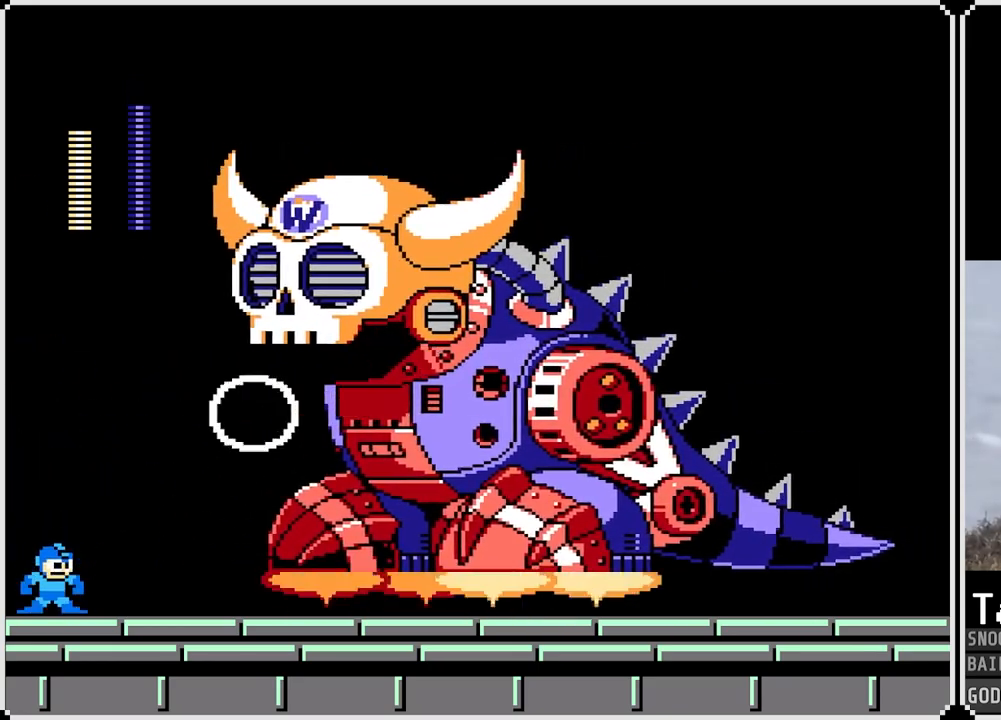
{"buttons": ["SQUARE"], "left_stick": "center", "right_stick": "center", "events": [[117, "CROSS", "down"], [334, "SQUARE", "down"], [367, "CROSS", "up"], [417, "SQUARE", "up"], [501, "SQUARE", "down"]]}
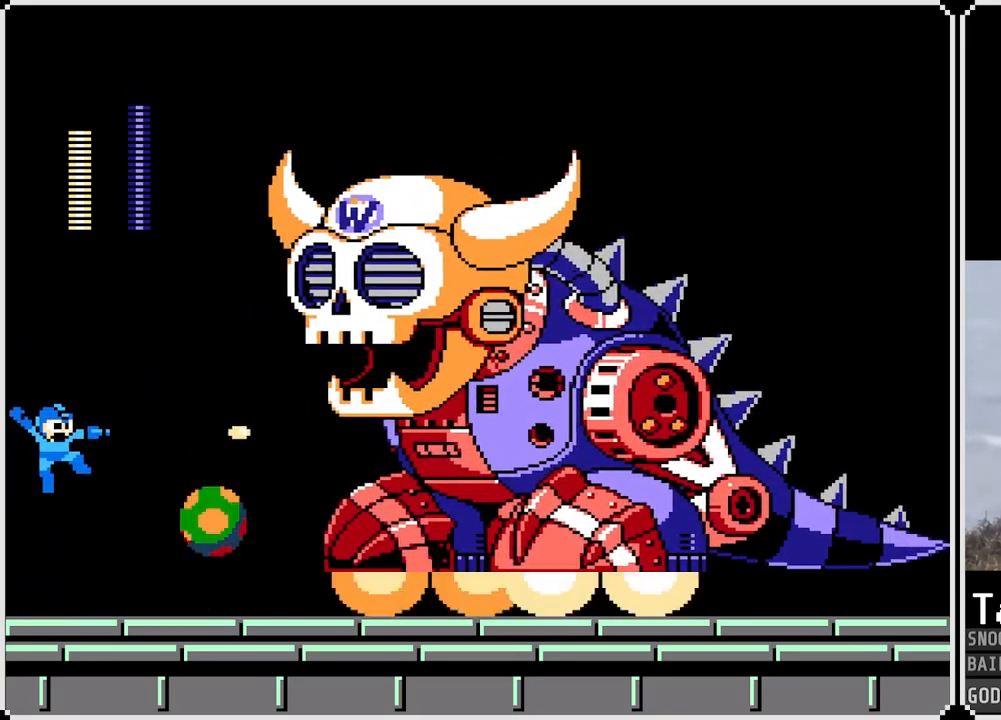
{"buttons": [], "left_stick": "center", "right_stick": "center", "events": [[83, "SQUARE", "up"], [116, "DPAD_LEFT", "down"], [283, "DPAD_LEFT", "up"], [300, "DPAD_RIGHT", "down"], [500, "DPAD_RIGHT", "up"]]}
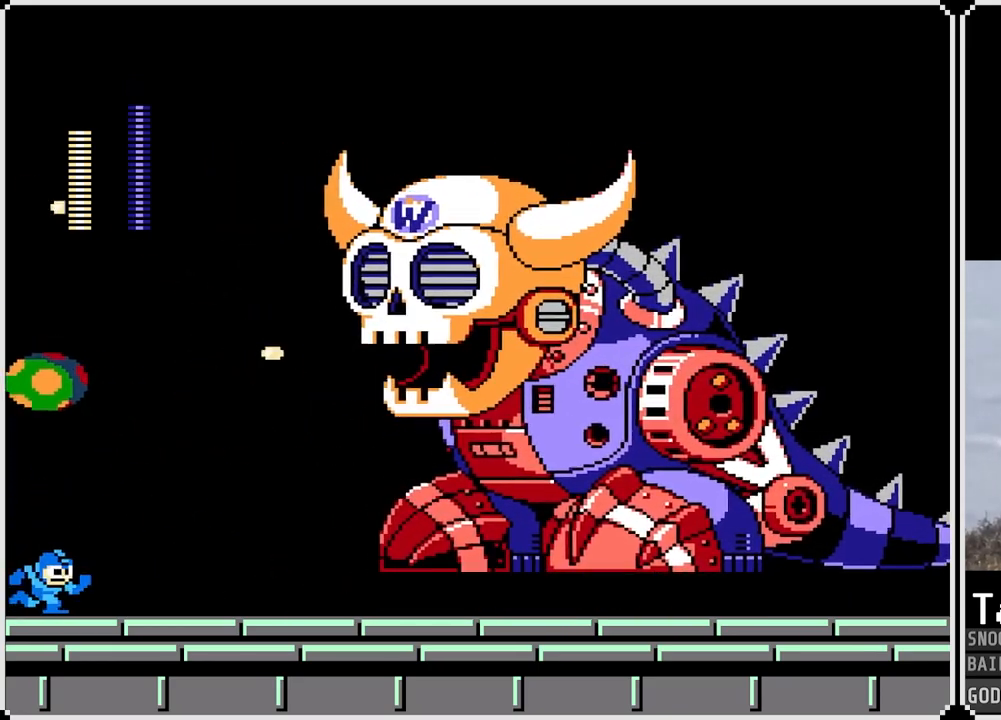
{"buttons": [], "left_stick": "center", "right_stick": "center", "events": [[100, "CROSS", "down"], [200, "SQUARE", "down"], [317, "SQUARE", "up"], [334, "CROSS", "up"], [401, "SQUARE", "down"], [501, "SQUARE", "up"]]}
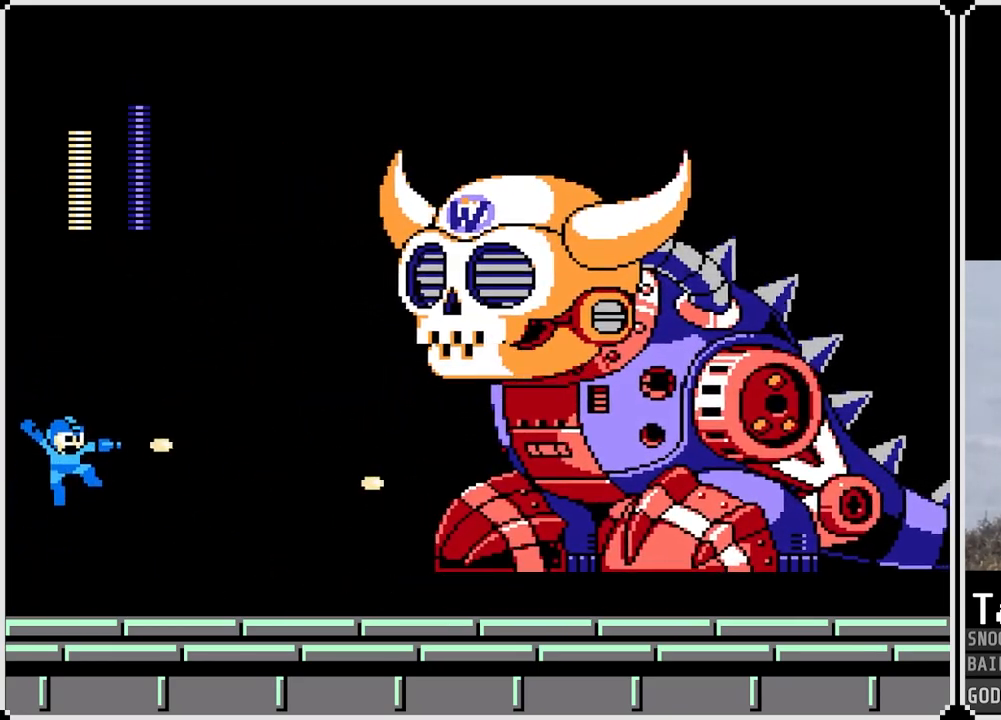
{"buttons": [], "left_stick": "center", "right_stick": "center", "events": [[300, "CROSS", "down"], [367, "SQUARE", "down"], [417, "CROSS", "up"], [450, "SQUARE", "up"]]}
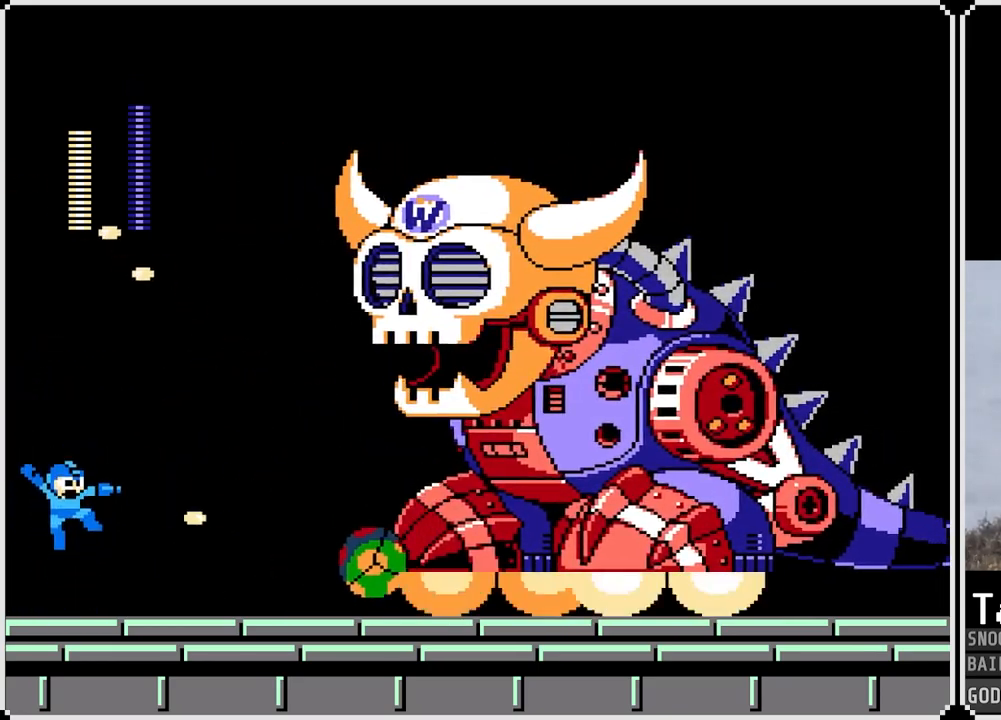
{"buttons": ["SQUARE"], "left_stick": "center", "right_stick": "center", "events": [[284, "CROSS", "down"], [451, "SQUARE", "down"], [484, "CROSS", "up"]]}
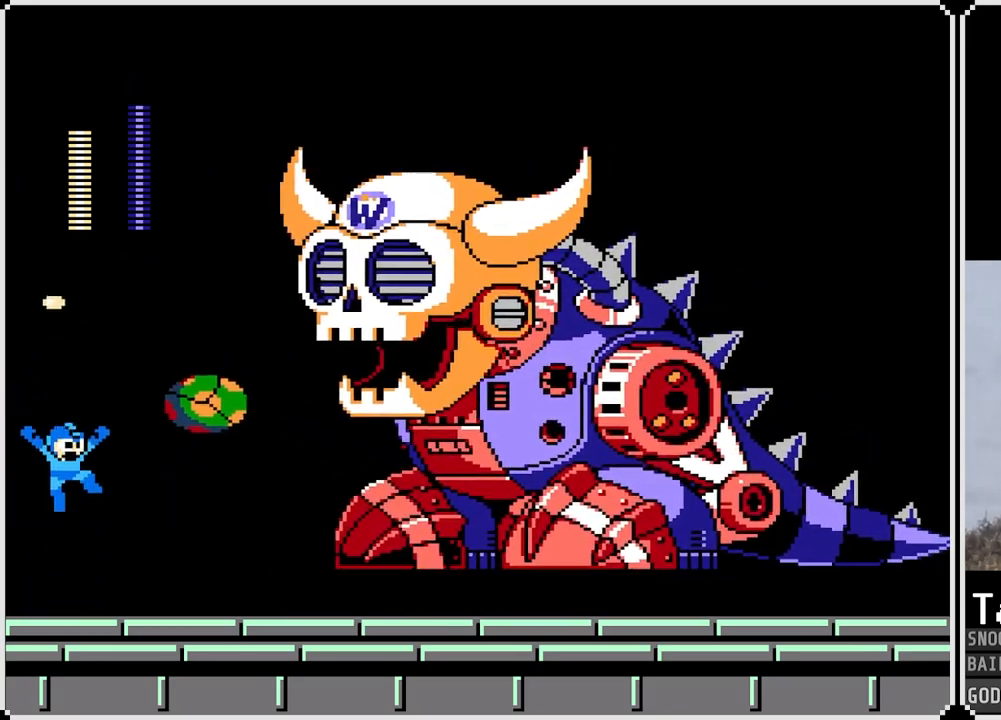
{"buttons": [], "left_stick": "center", "right_stick": "center", "events": [[50, "SQUARE", "up"], [234, "DPAD_LEFT", "down"], [400, "DPAD_LEFT", "up"]]}
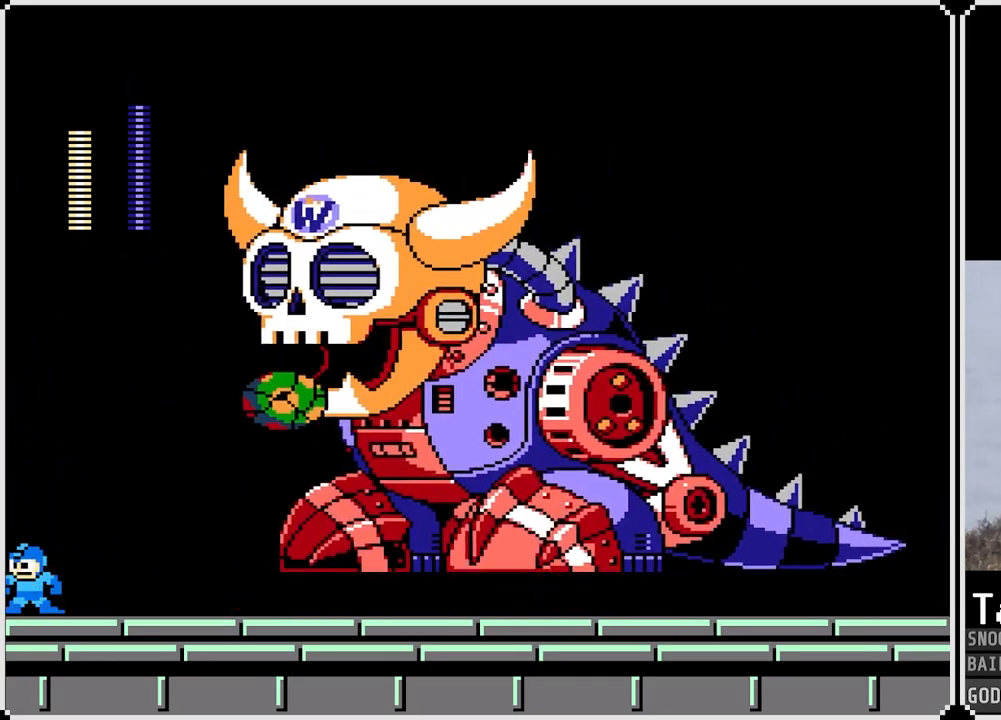
{"buttons": ["DPAD_LEFT"], "left_stick": "center", "right_stick": "center", "events": [[17, "CROSS", "down"], [84, "DPAD_RIGHT", "down"], [167, "DPAD_RIGHT", "up"], [201, "SQUARE", "down"], [234, "CROSS", "up"], [284, "SQUARE", "up"], [451, "DPAD_LEFT", "down"]]}
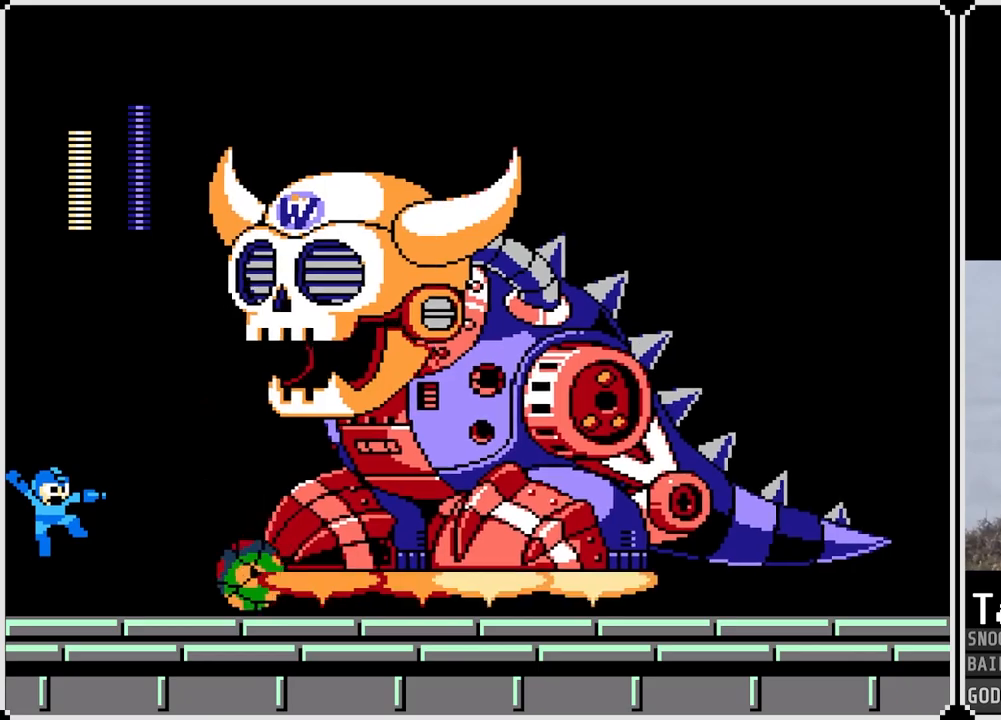
{"buttons": ["CROSS", "SQUARE"], "left_stick": "center", "right_stick": "center", "events": [[117, "DPAD_LEFT", "up"], [334, "DPAD_RIGHT", "down"], [400, "CROSS", "down"], [417, "DPAD_RIGHT", "up"], [484, "SQUARE", "down"]]}
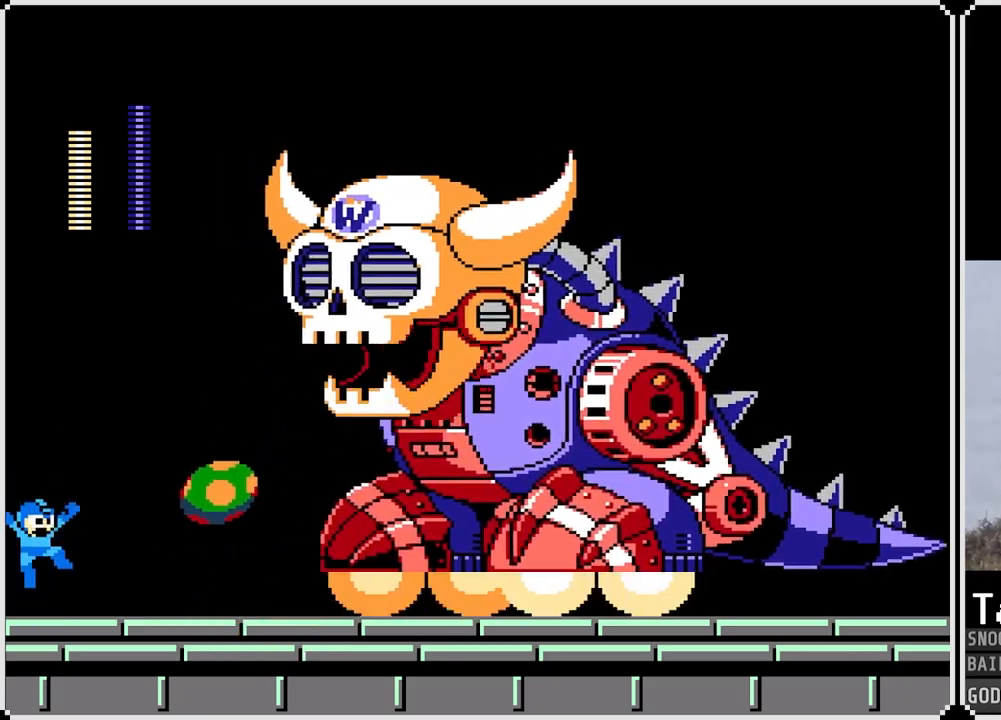
{"buttons": ["DPAD_RIGHT"], "left_stick": "center", "right_stick": "center", "events": [[34, "CROSS", "up"], [67, "SQUARE", "up"], [384, "DPAD_RIGHT", "down"]]}
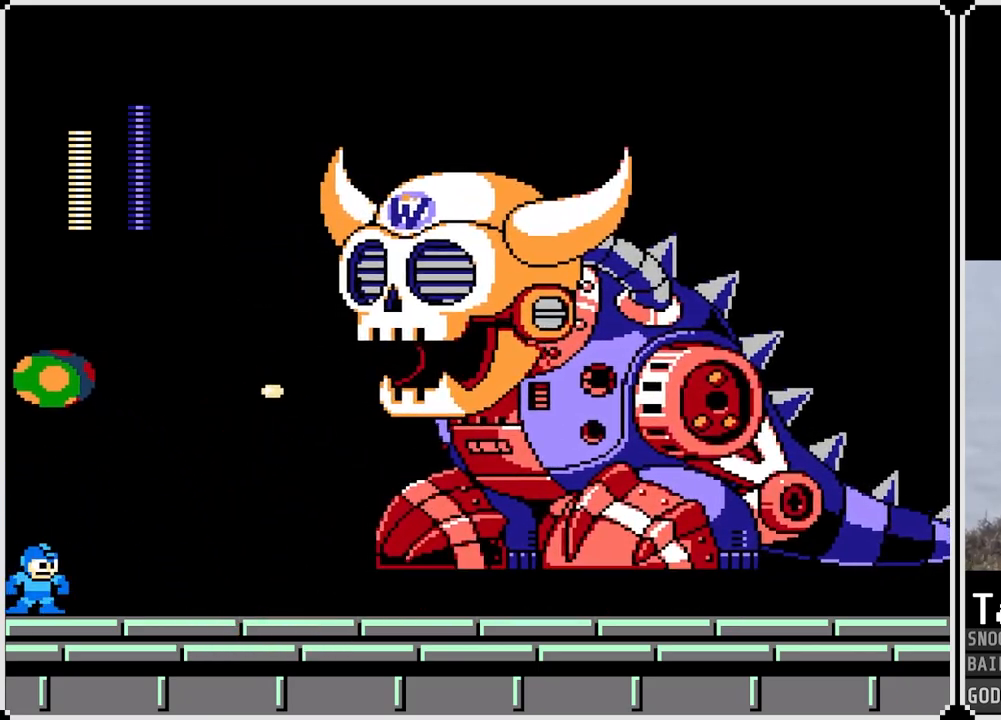
{"buttons": [], "left_stick": "center", "right_stick": "center", "events": [[50, "DPAD_RIGHT", "up"]]}
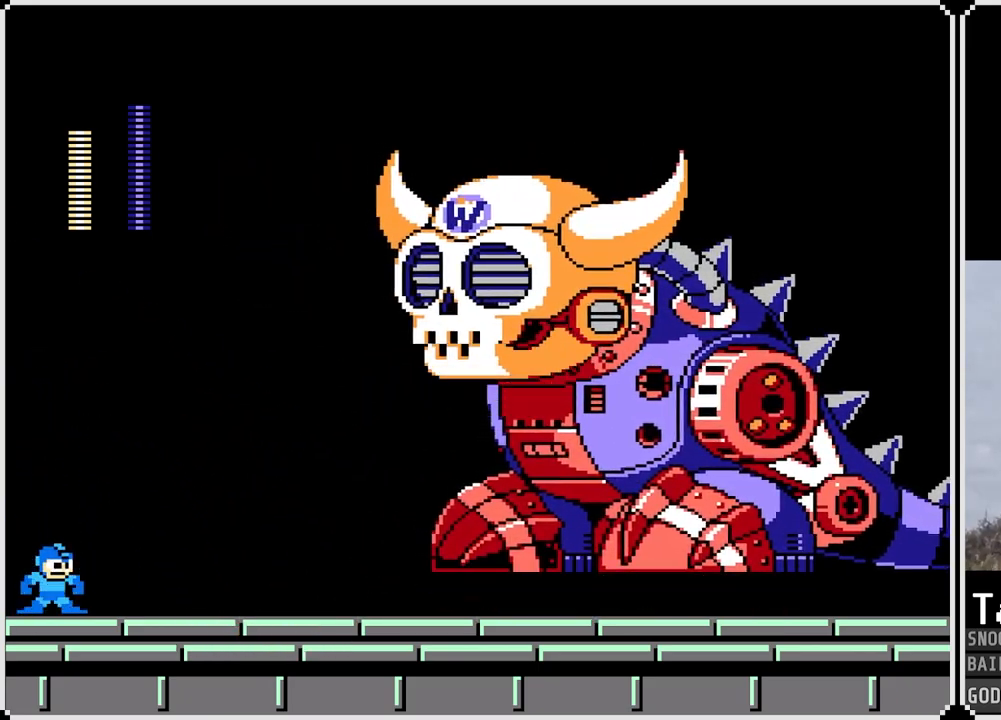
{"buttons": [], "left_stick": "center", "right_stick": "center", "events": [[301, "CROSS", "down"], [401, "SQUARE", "down"], [434, "CROSS", "up"], [468, "SQUARE", "up"]]}